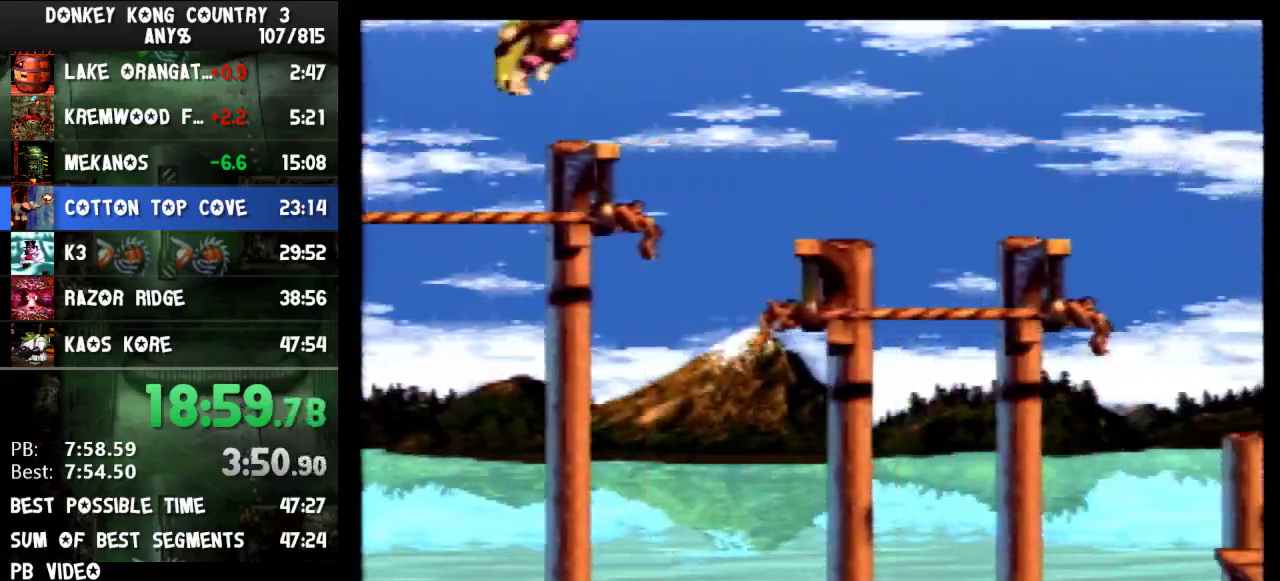
Gameplay with a controller (Nintendo layout); each line is a JSON object with the inputs held at the frame after it. "events" lists button and stick changes between this image and that frame as [ms after this image, input, new state], when the widget could be followed in between. Not read: L3 R3.
{"buttons": ["B", "Y", "DPAD_RIGHT"], "events": [[500, "B", "down"]]}
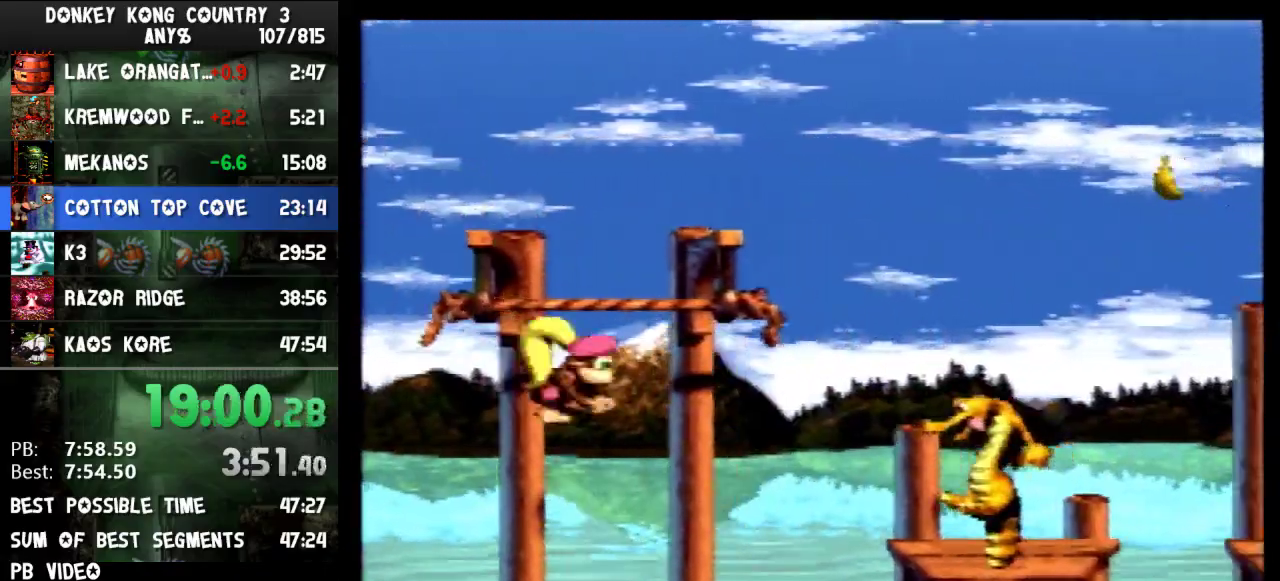
{"buttons": ["Y", "DPAD_RIGHT"], "events": [[100, "B", "up"], [133, "DPAD_RIGHT", "up"], [367, "DPAD_RIGHT", "down"]]}
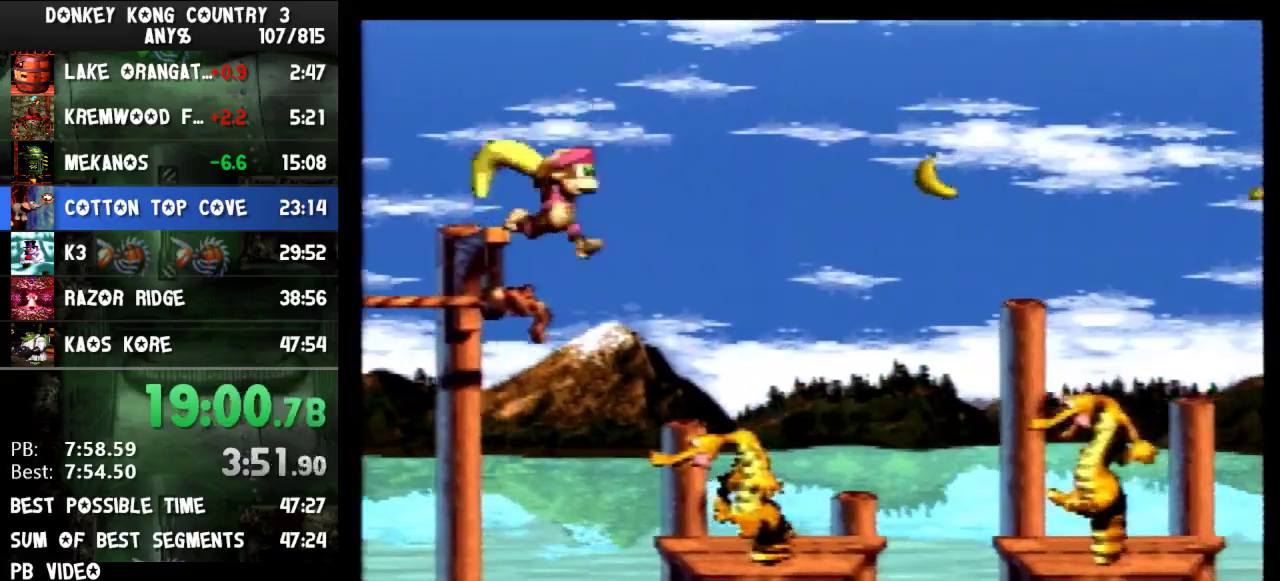
{"buttons": ["Y", "DPAD_RIGHT"], "events": [[200, "Y", "up"], [300, "Y", "down"]]}
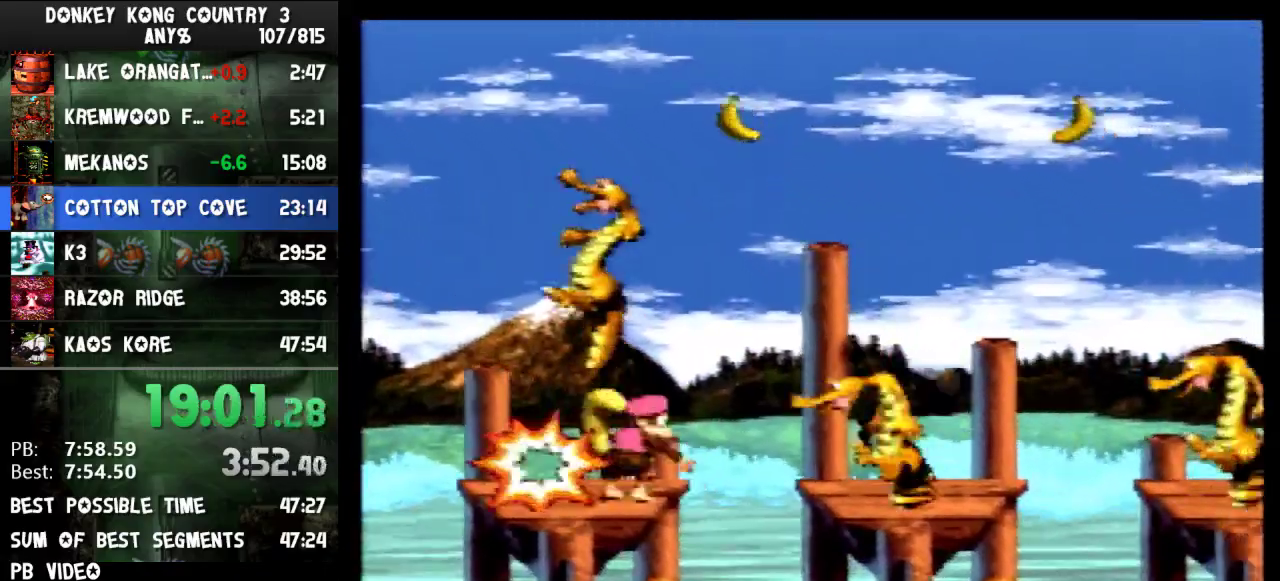
{"buttons": ["Y", "DPAD_RIGHT"], "events": []}
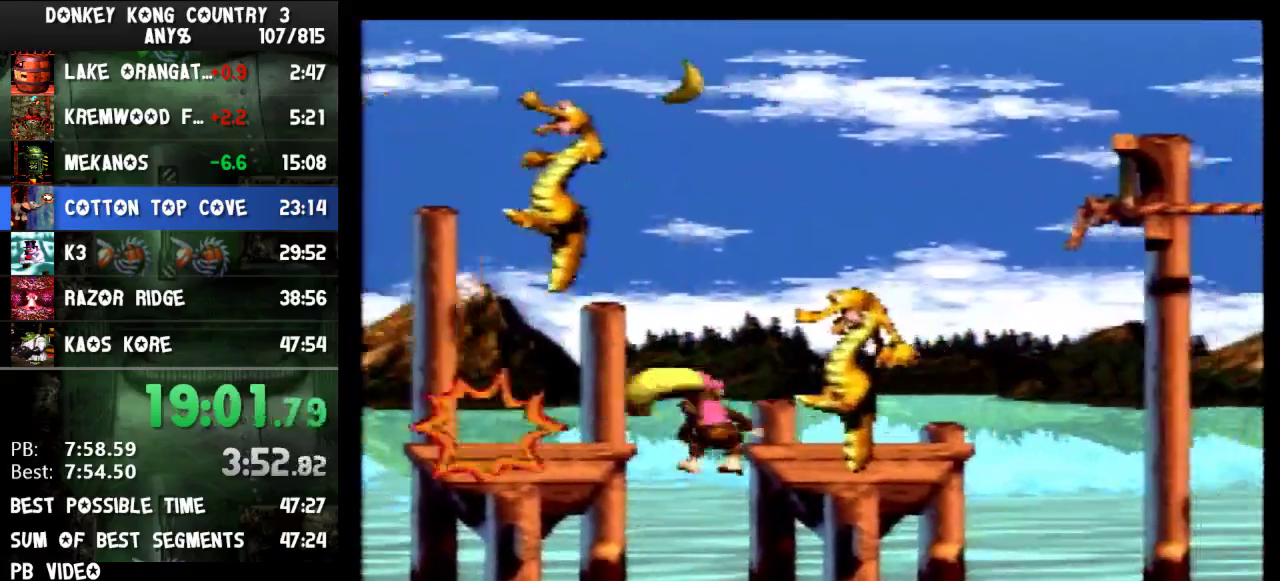
{"buttons": ["Y", "DPAD_RIGHT"], "events": []}
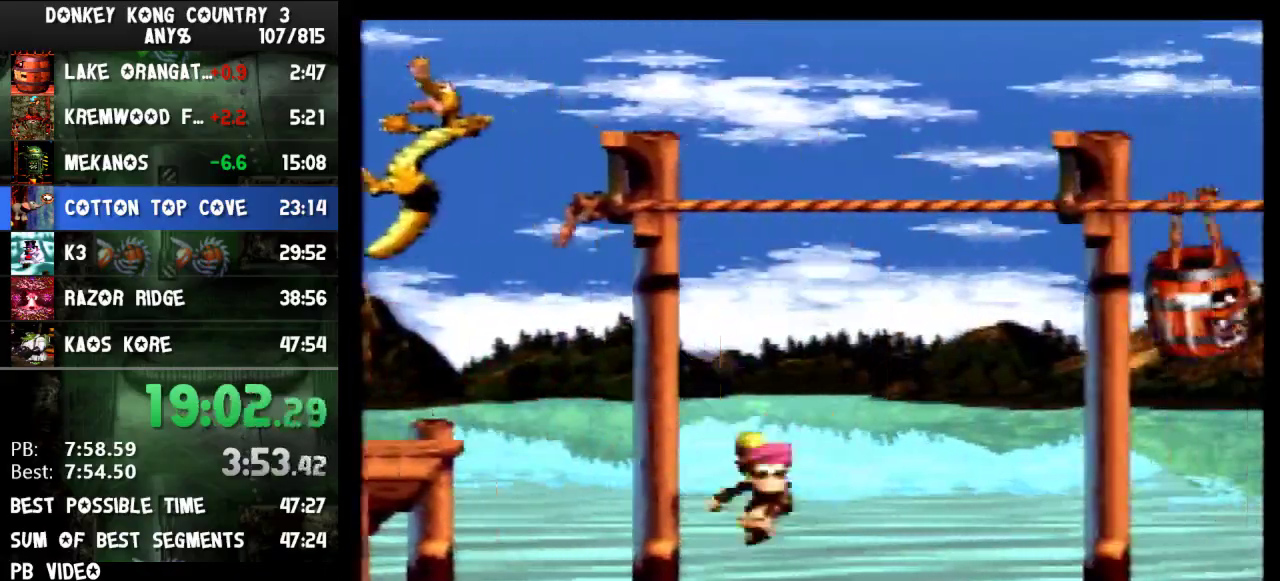
{"buttons": ["B", "Y", "DPAD_UP", "DPAD_RIGHT"], "events": [[367, "DPAD_UP", "down"], [400, "B", "down"]]}
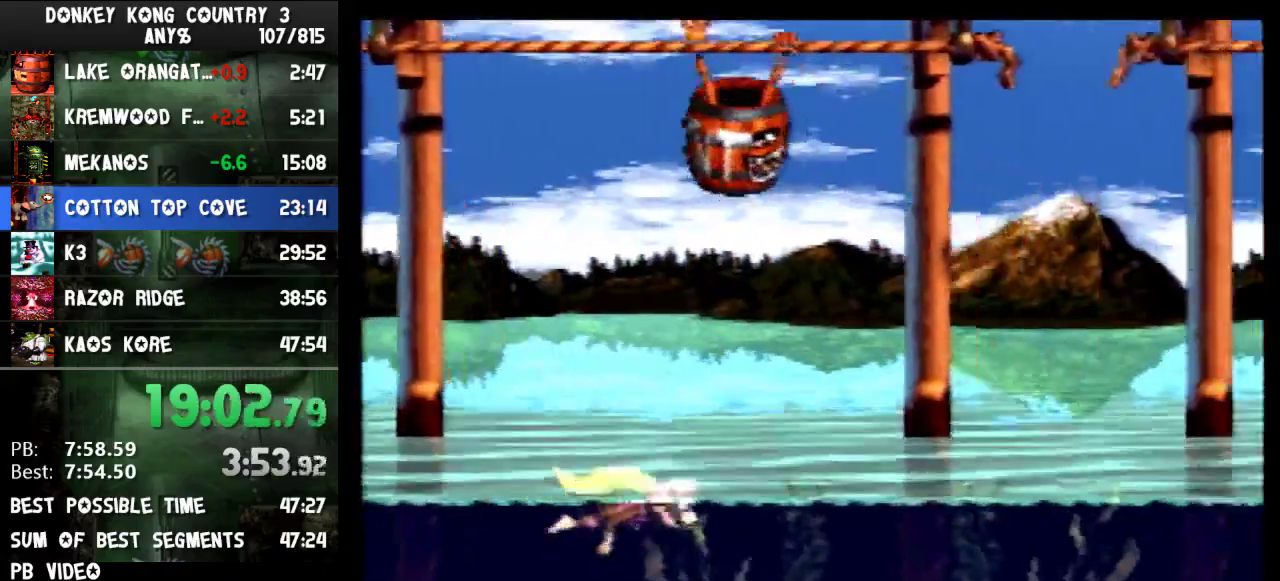
{"buttons": ["B", "Y", "DPAD_UP", "DPAD_RIGHT"], "events": [[167, "B", "up"], [333, "B", "down"]]}
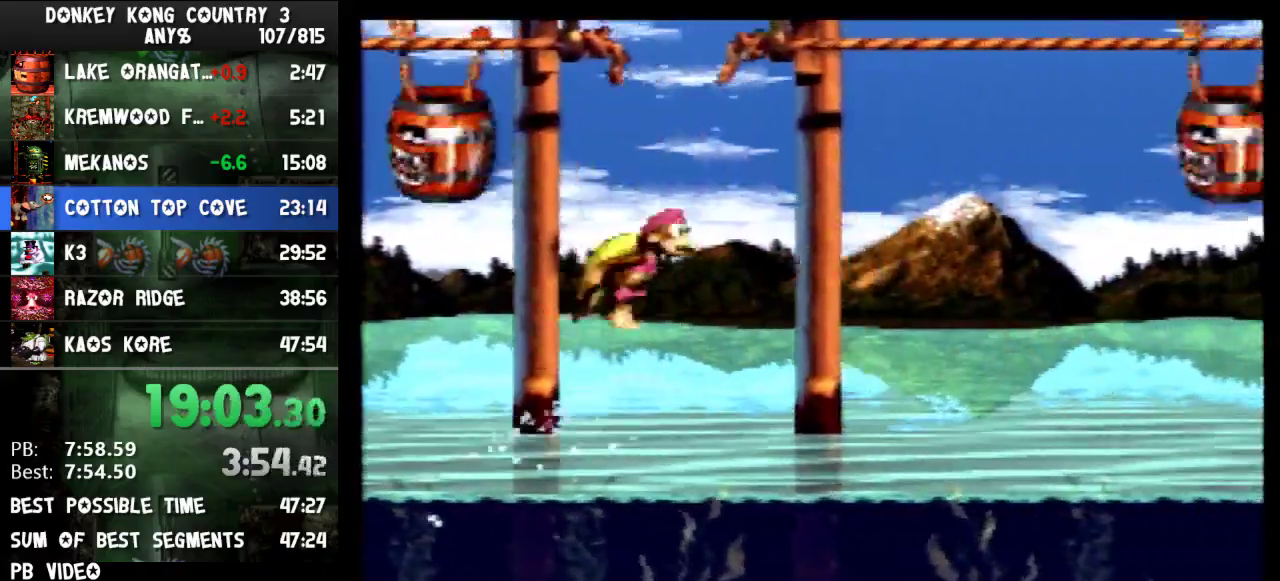
{"buttons": ["Y", "DPAD_UP", "DPAD_RIGHT"], "events": [[500, "B", "up"]]}
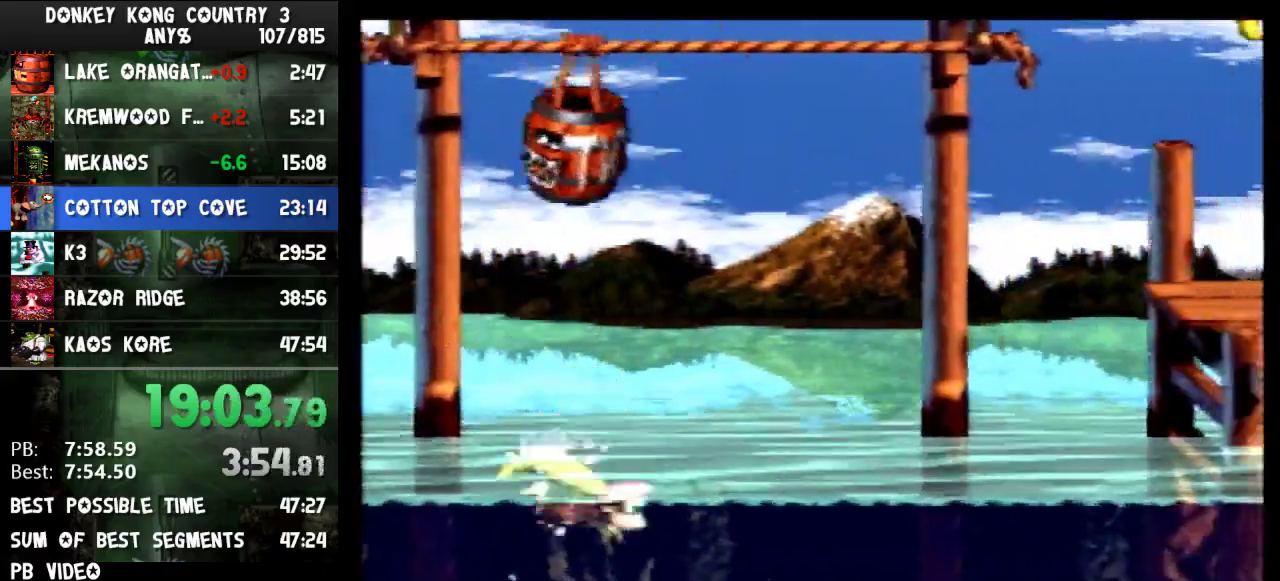
{"buttons": ["B", "Y", "DPAD_UP", "DPAD_RIGHT"], "events": [[167, "B", "down"], [333, "B", "up"], [433, "B", "down"]]}
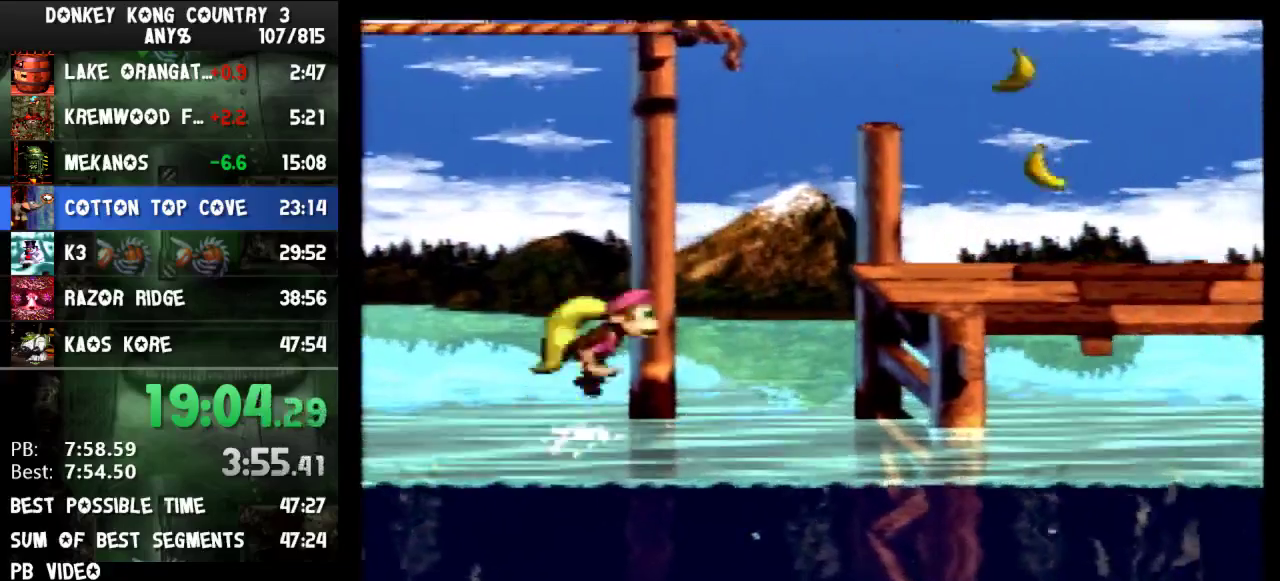
{"buttons": ["Y", "DPAD_RIGHT"], "events": [[233, "B", "up"], [300, "DPAD_UP", "up"]]}
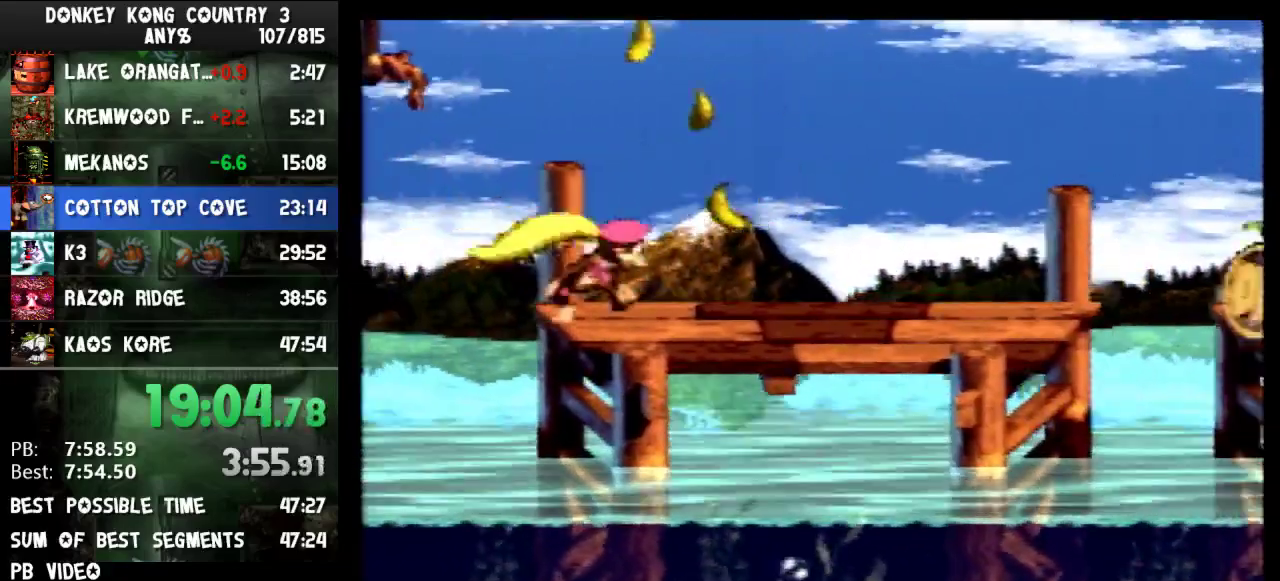
{"buttons": ["Y", "DPAD_RIGHT"], "events": [[367, "Y", "up"], [433, "Y", "down"]]}
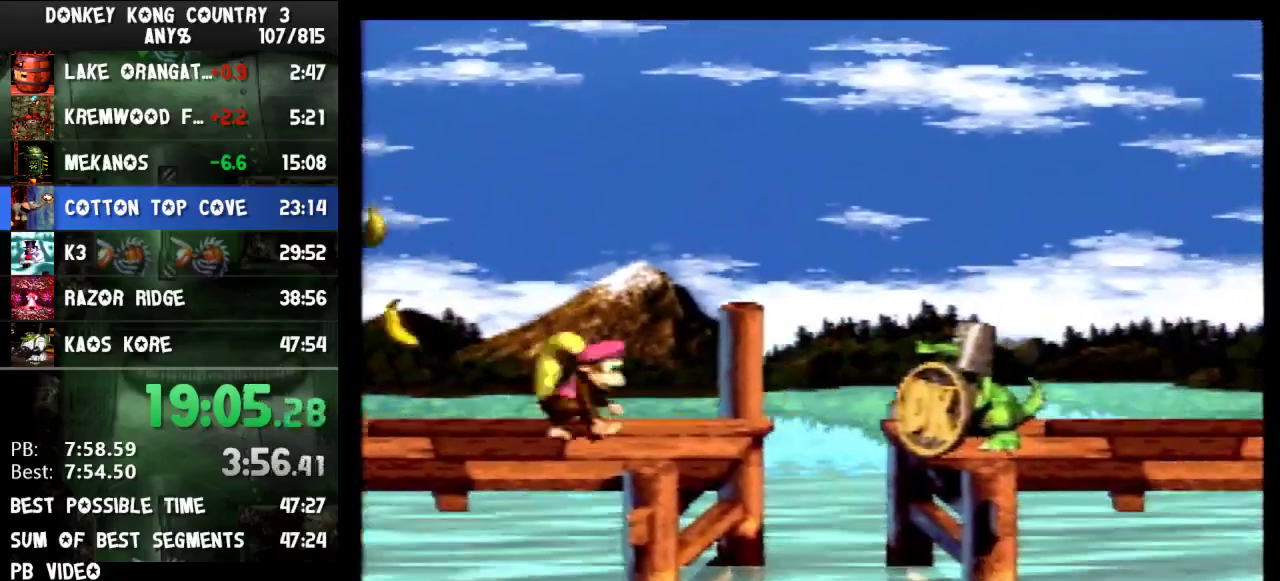
{"buttons": ["B", "DPAD_RIGHT"], "events": [[233, "B", "down"], [500, "Y", "up"]]}
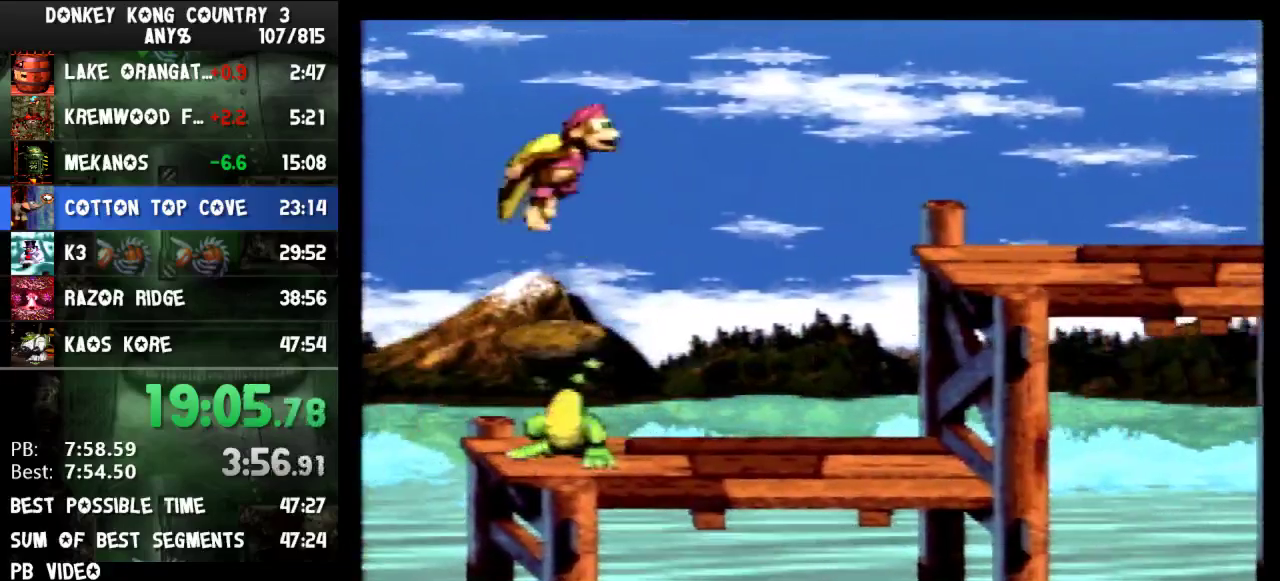
{"buttons": ["B", "Y", "DPAD_RIGHT"], "events": [[100, "Y", "down"]]}
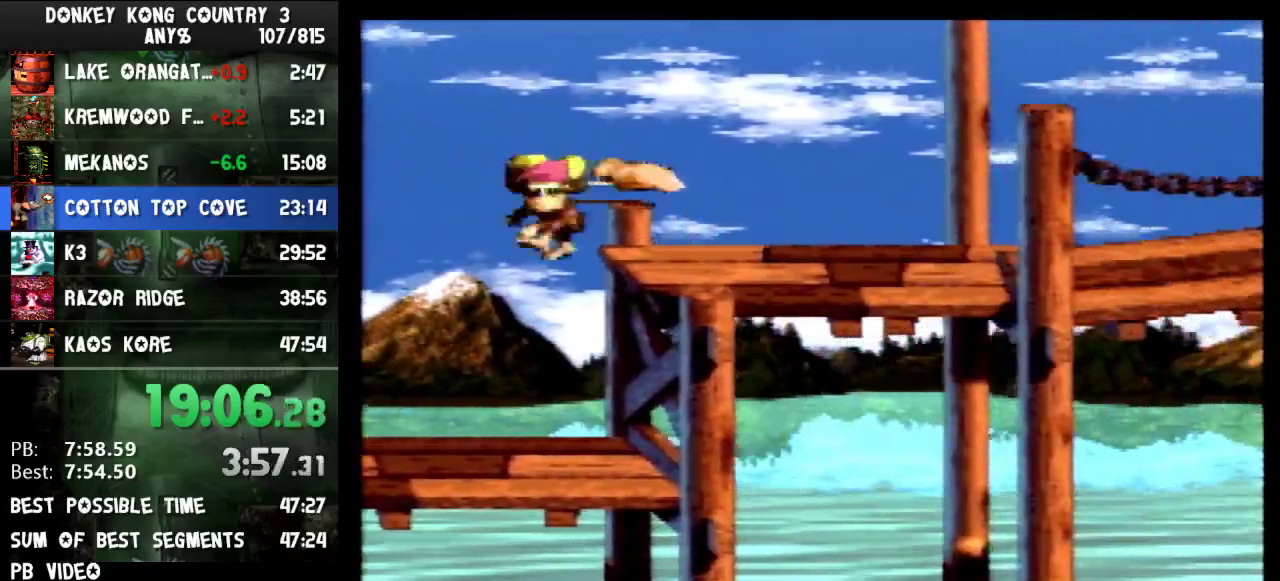
{"buttons": ["Y", "DPAD_RIGHT"], "events": [[200, "B", "up"], [200, "Y", "up"], [267, "Y", "down"]]}
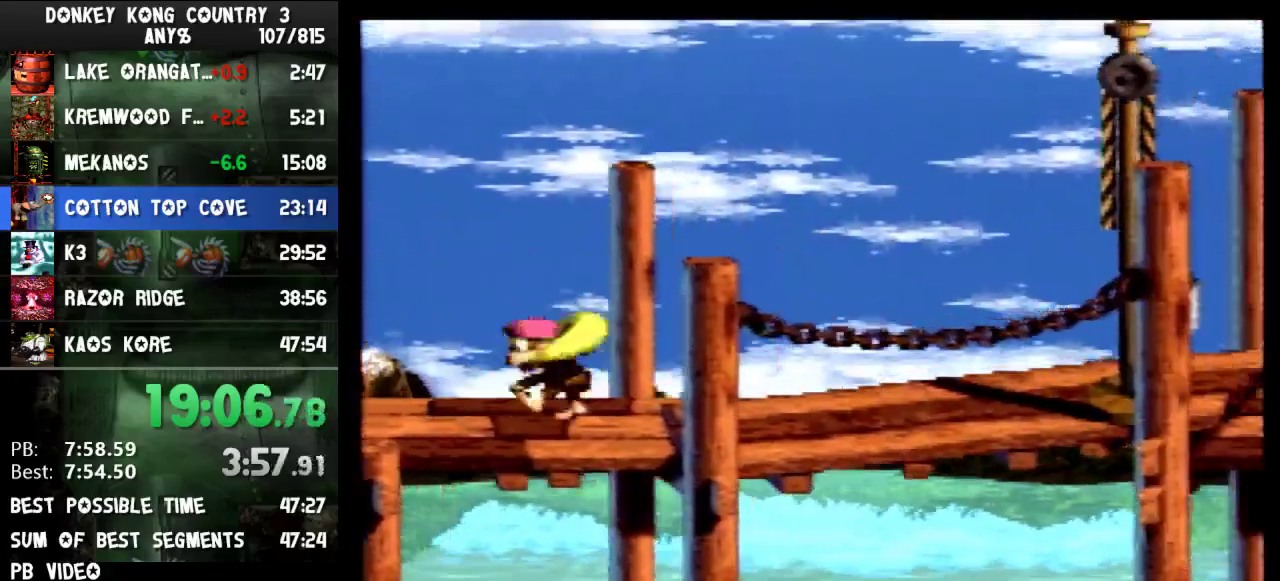
{"buttons": ["Y", "DPAD_RIGHT"], "events": [[133, "B", "down"], [233, "B", "up"]]}
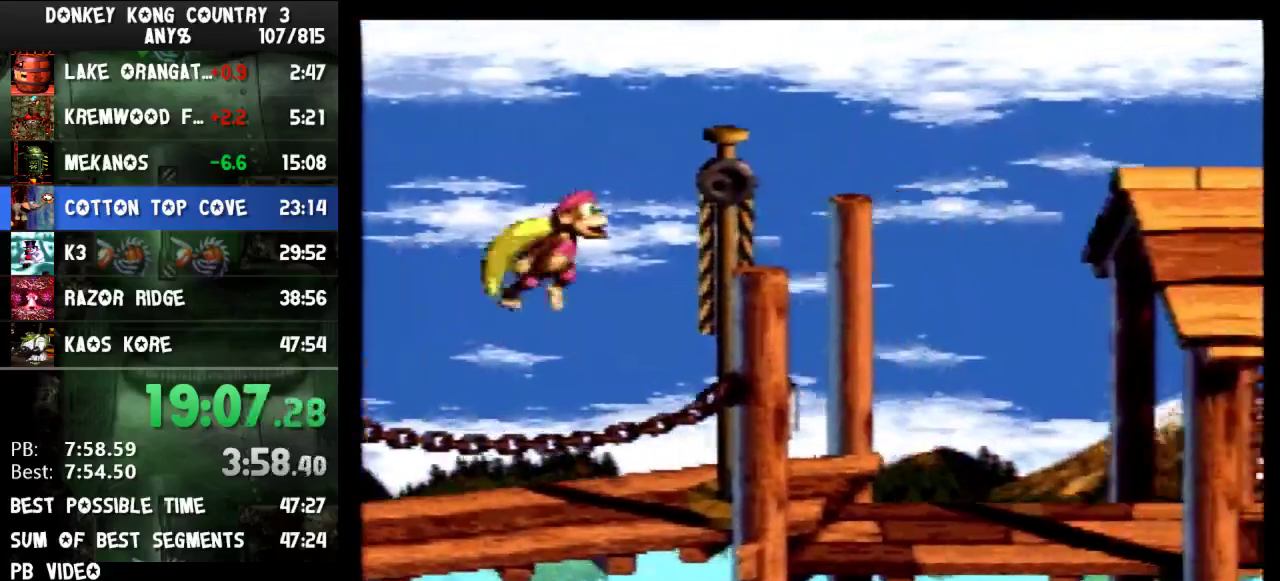
{"buttons": [], "events": [[400, "DPAD_RIGHT", "up"], [400, "Y", "up"]]}
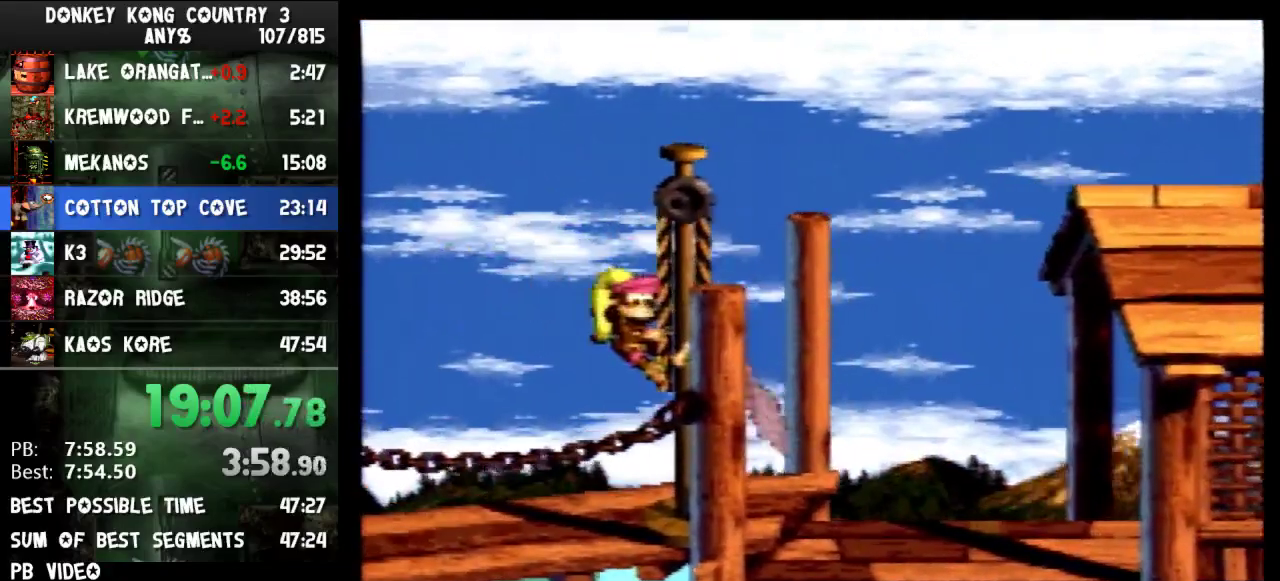
{"buttons": [], "events": []}
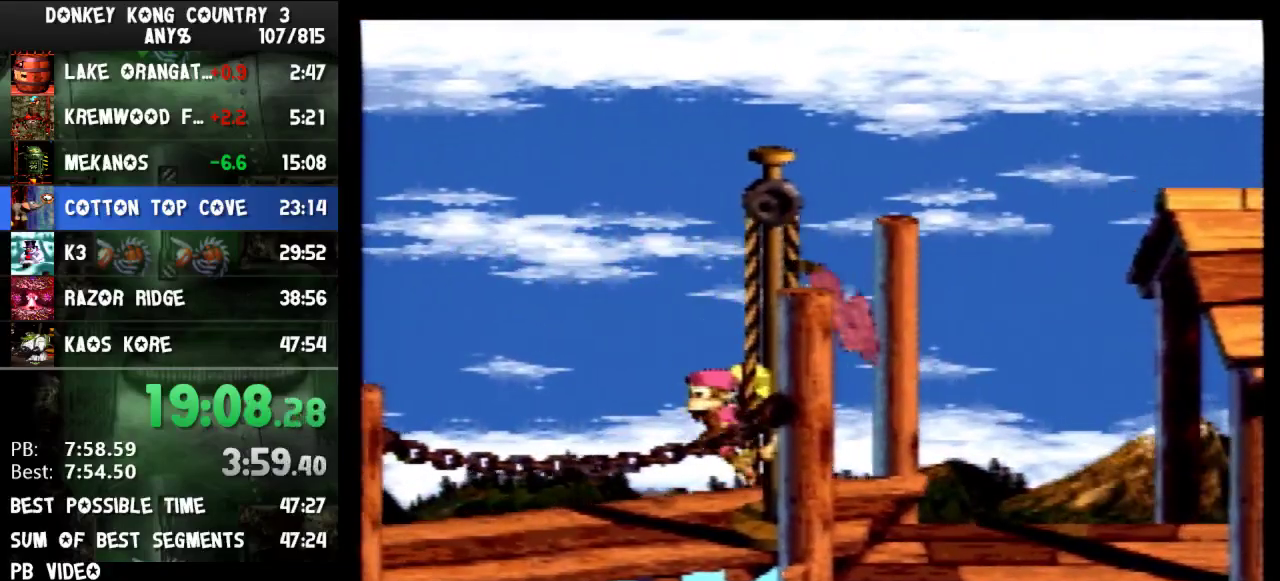
{"buttons": [], "events": []}
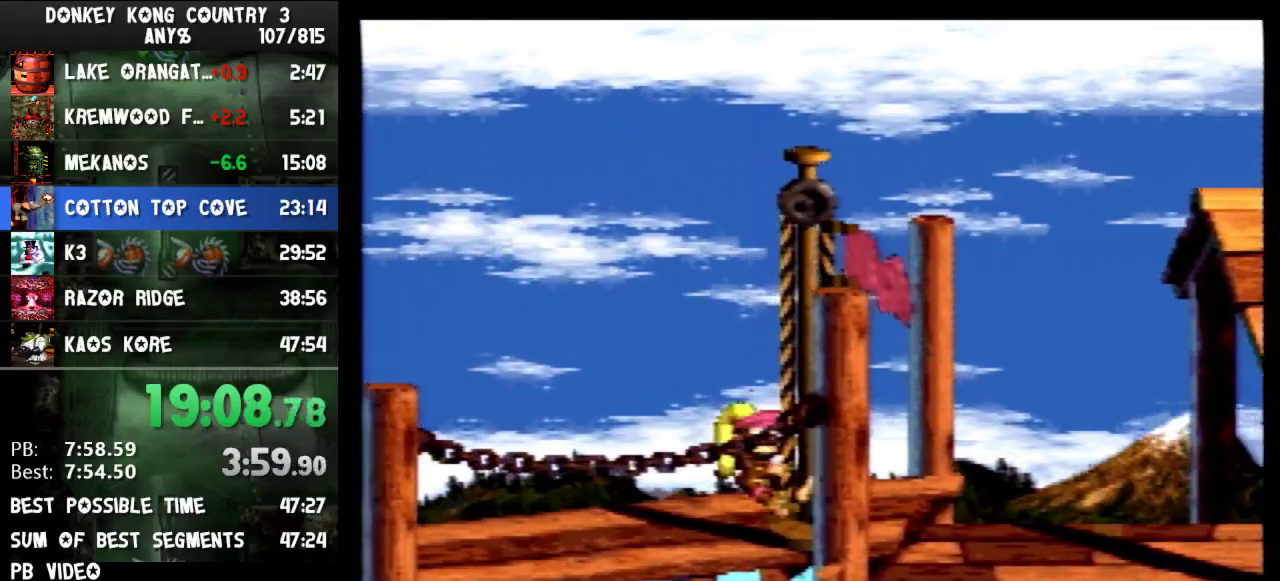
{"buttons": [], "events": []}
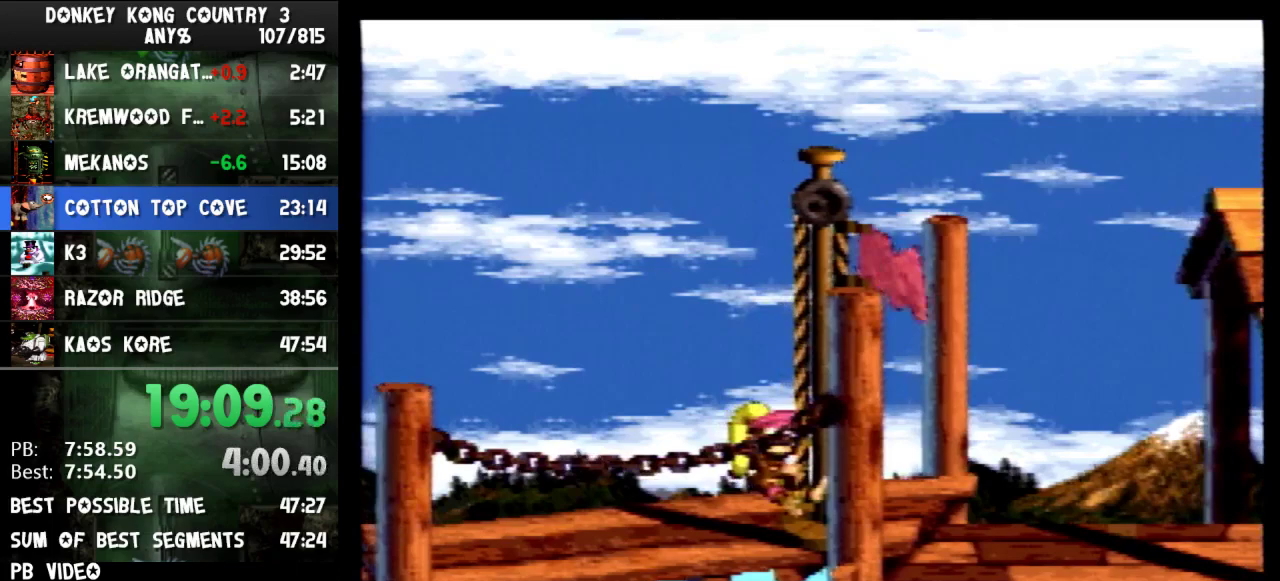
{"buttons": [], "events": []}
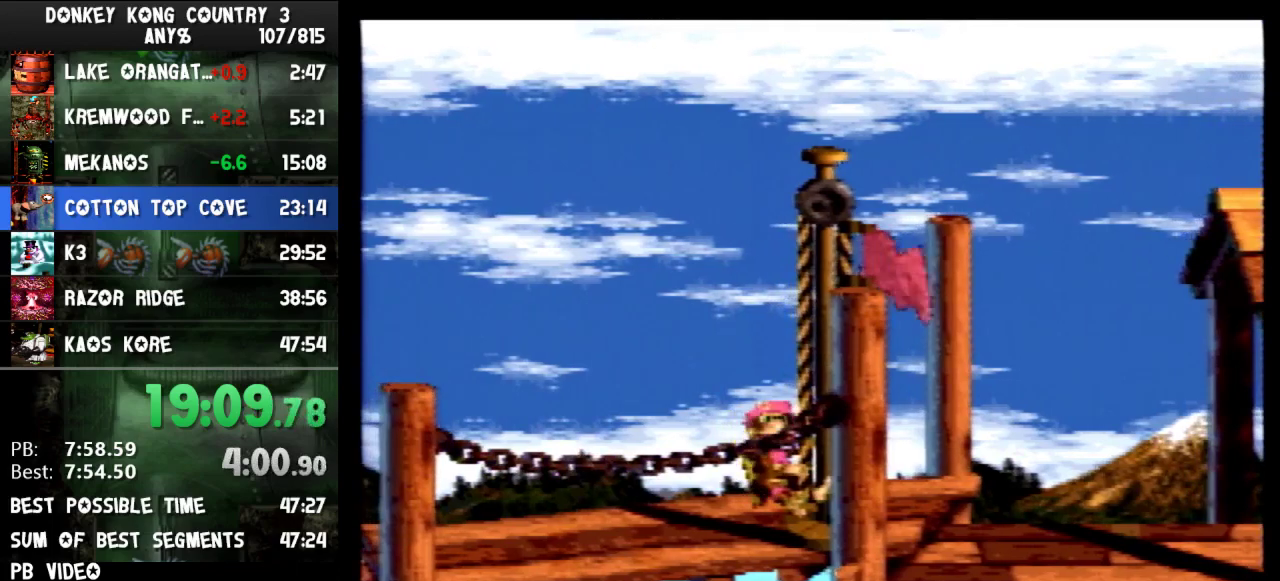
{"buttons": ["Y", "DPAD_DOWN"], "events": [[233, "DPAD_DOWN", "down"], [267, "Y", "down"]]}
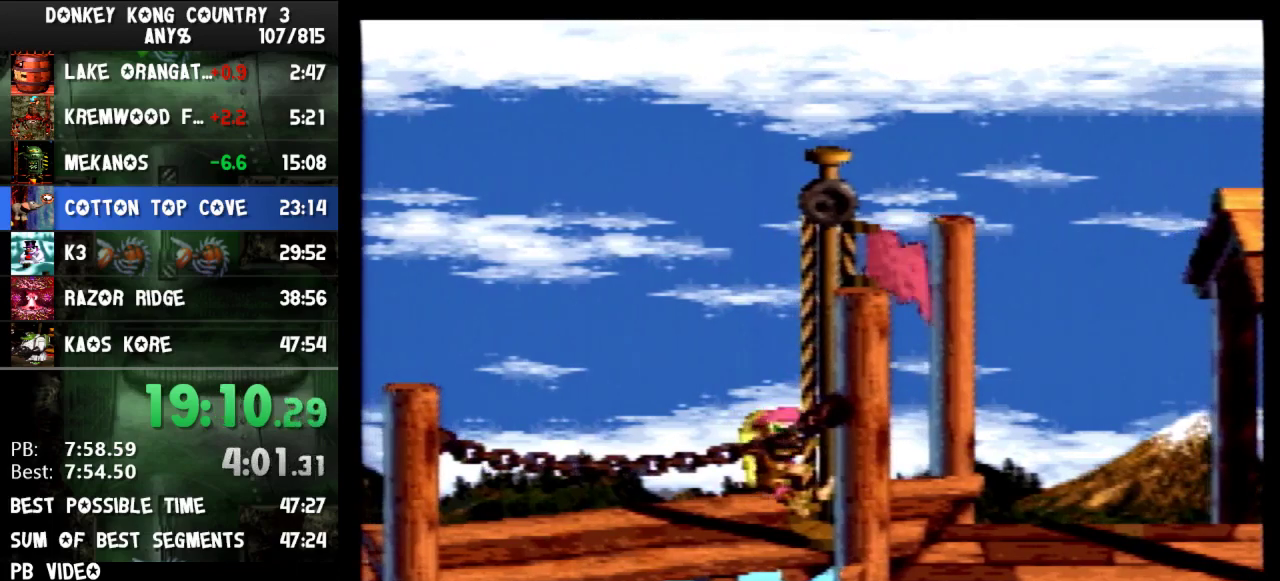
{"buttons": ["Y", "DPAD_DOWN"], "events": []}
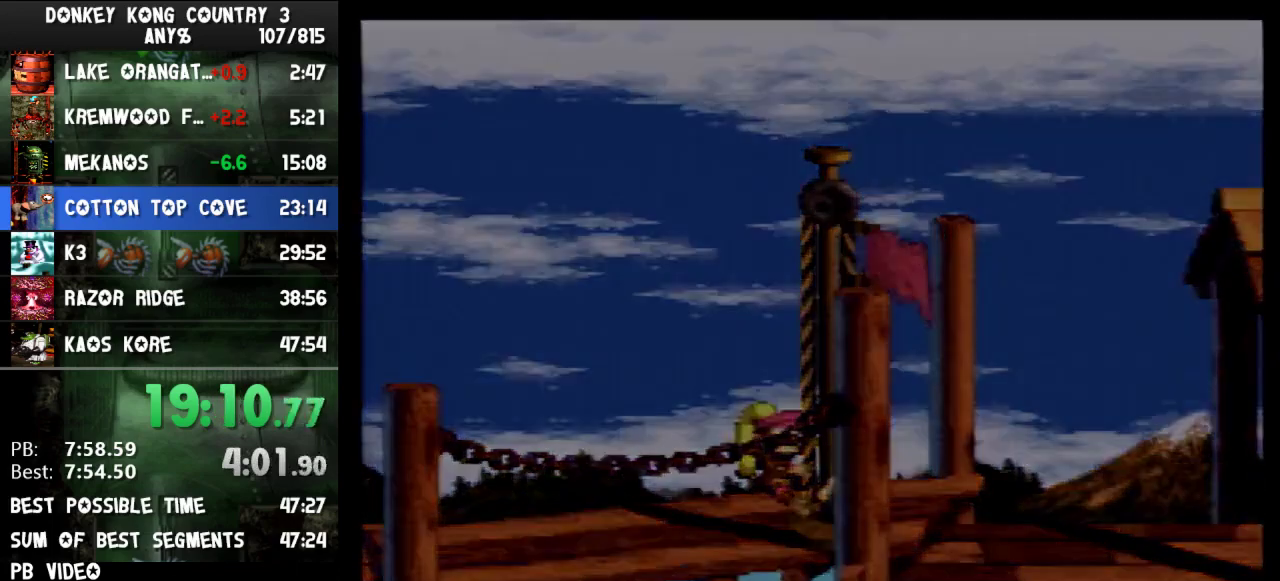
{"buttons": ["Y", "DPAD_DOWN"], "events": []}
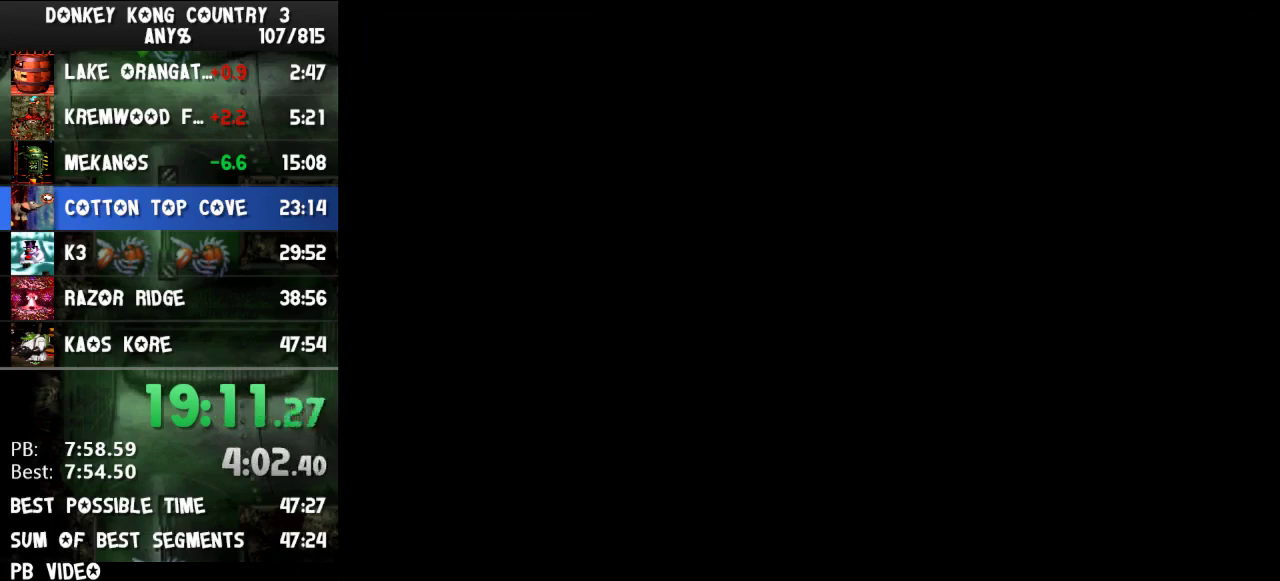
{"buttons": ["Y", "DPAD_DOWN"], "events": []}
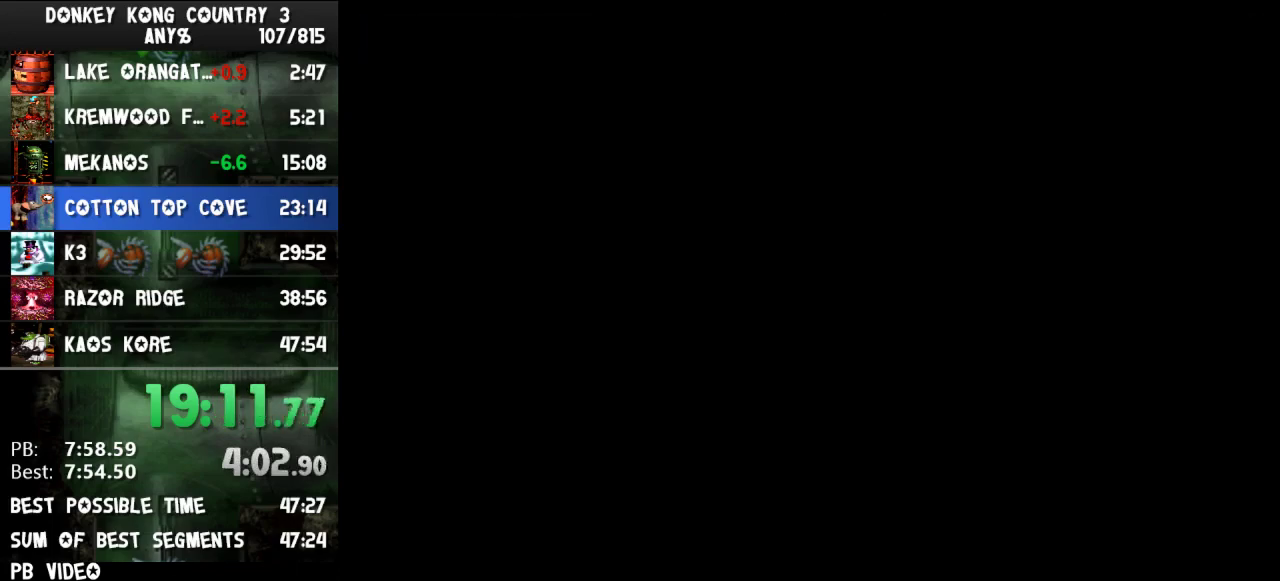
{"buttons": ["Y", "DPAD_DOWN"], "events": []}
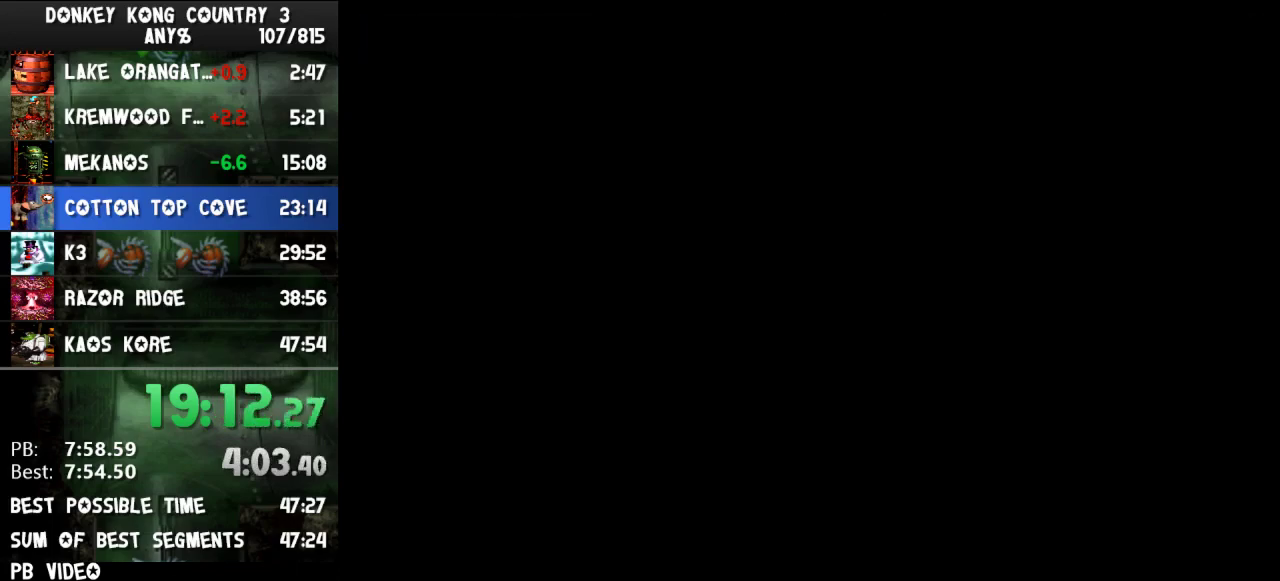
{"buttons": ["B", "Y"], "events": [[500, "B", "down"], [500, "DPAD_DOWN", "up"]]}
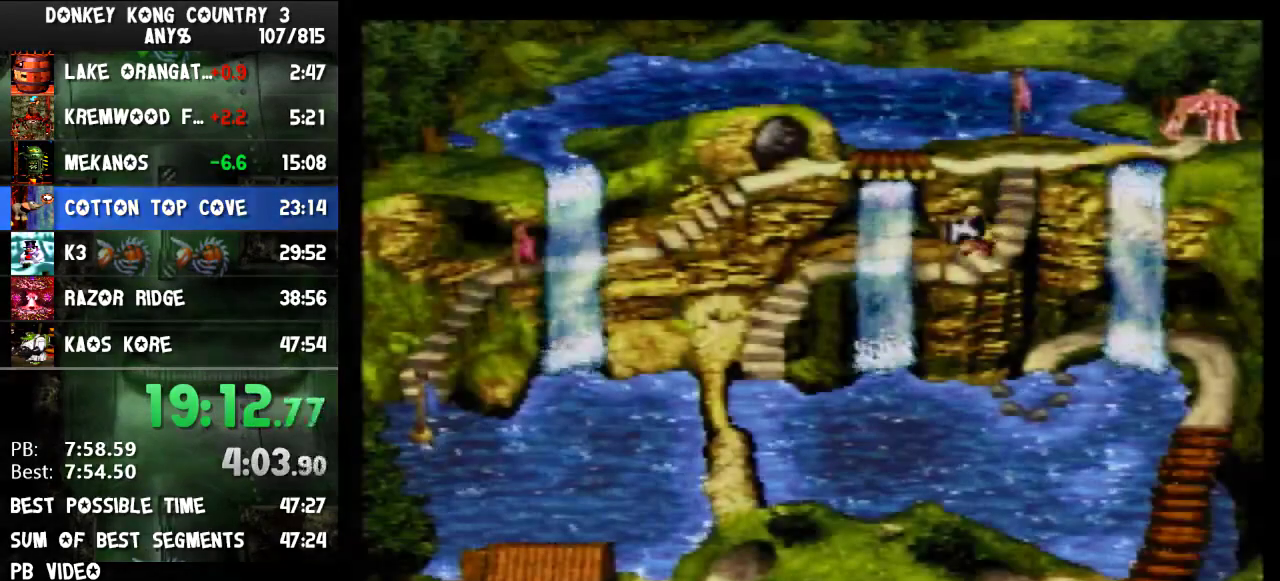
{"buttons": ["X", "Y"], "events": [[67, "B", "up"], [267, "B", "down"], [300, "X", "down"], [333, "B", "up"]]}
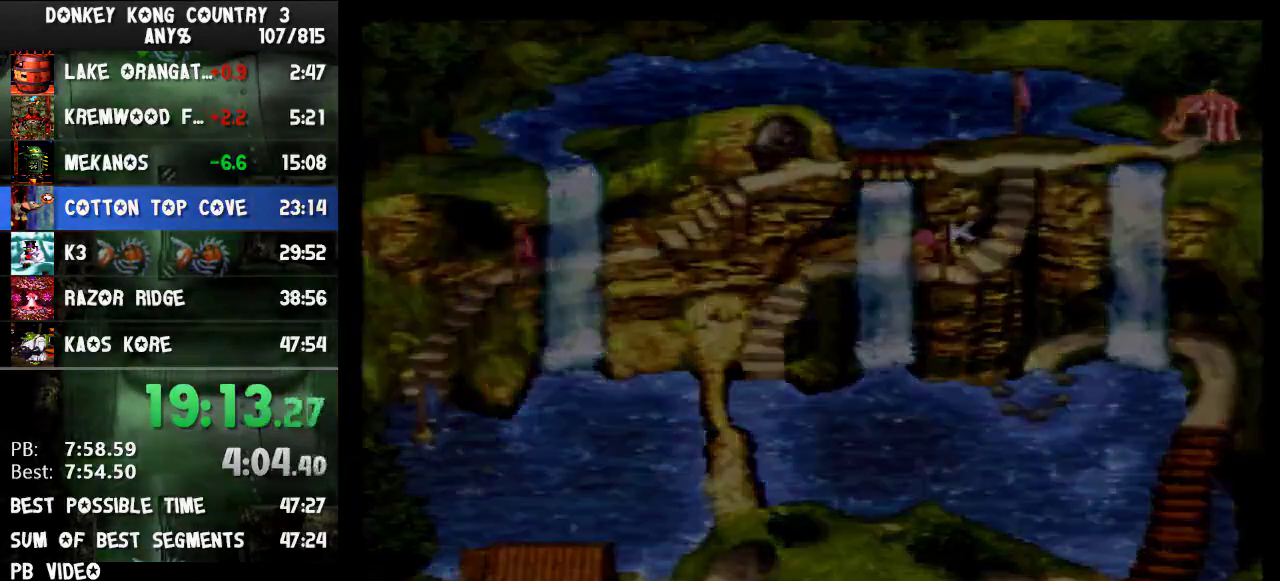
{"buttons": ["Y"], "events": [[33, "X", "up"]]}